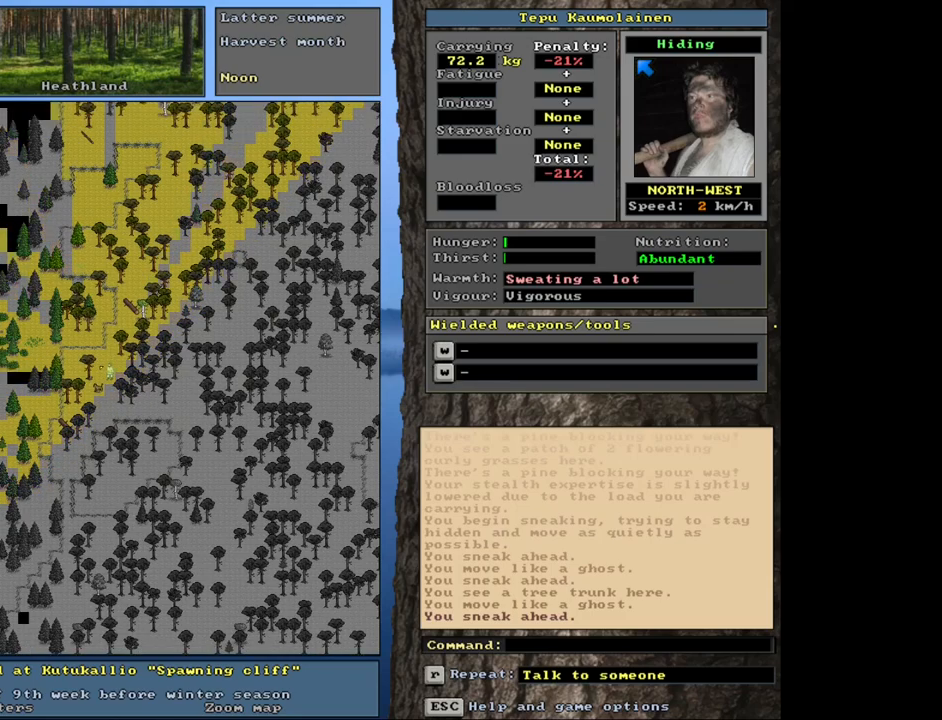
Gameplay with keyboard and mouse; each line is a JSON object with the keys and mouse buttons held at the frame after it. "events" lists presses ("down") and releases ("up") of ".", "/", "0", "1", "2", "3", "4", "5", "6", "7", "8", "9", "a", "alt_l", "alt_r", "b", "backslash", "backspace", "c", "caps_lock", "comma", "ctrl_l", "ctrl_r", "d", "down", "e", "equals", "escape", "f", "f1", "f10", "f11", "f12", "f2", "f3", "f4", "f5", "f6", "f7", "f8", "f9", "g", "h", "i", "j", "k", "l", "lbracket", "left", "minus", "n", "num0", "num1", "num2", "num3", "num4", "num5", "num6", "num7", "num8", "num9", "o", "p", "q", "quote", "r", "rbracket", "return", "right", "s", "semicolon", "shift_l", "shift_r", "space", "super", "t", "tab", "tilde", "u", "up", "v", "w", "x", "y", "z", "mouse_left", "mouse_wheel", "mouse_right", "mouse_mb4" and "mouse_mb5" between this image and that frame as [ms after this image, input, new state], when the widget could be followed in between. "mouse_left", "mouse_wheel", "mouse_right", "mouse_mb4", "mouse_mb5" = the "left", "wheel", "right", "mb4", "mb5" buttons of the "mouse" list. No other keys are recorded. "wheel" means that the mouse wheel is clicked or scrolled. Mouse movement is not recorded. Not read: m.
{"keys": ["ctrl_l"], "mouse": [], "events": []}
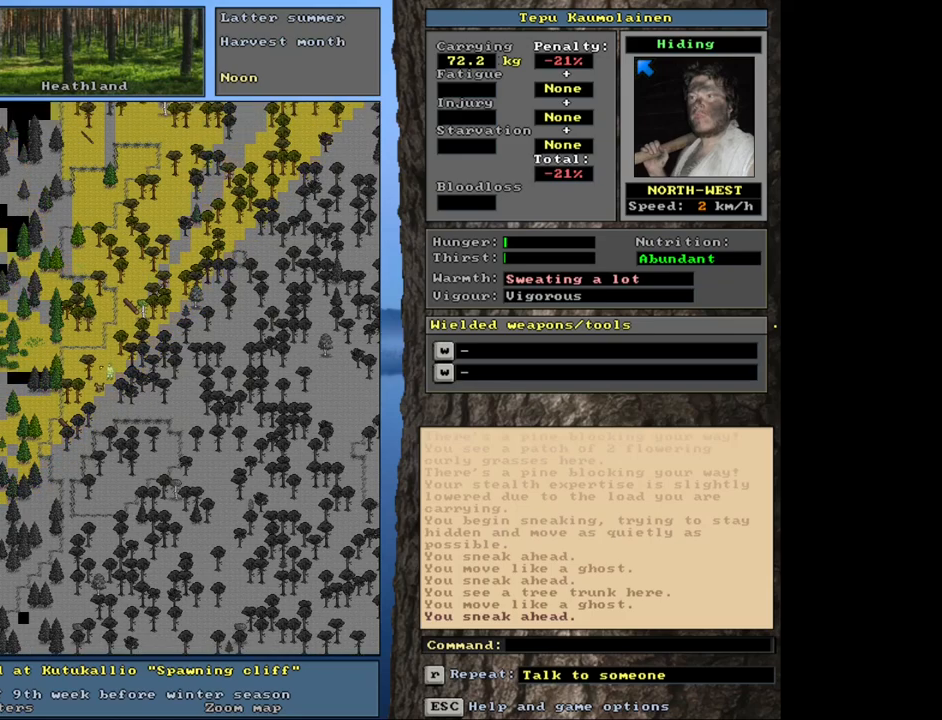
{"keys": ["ctrl_l"], "mouse": [], "events": [[66, "num7", "down"], [166, "num7", "up"], [300, "num7", "down"], [383, "num7", "up"]]}
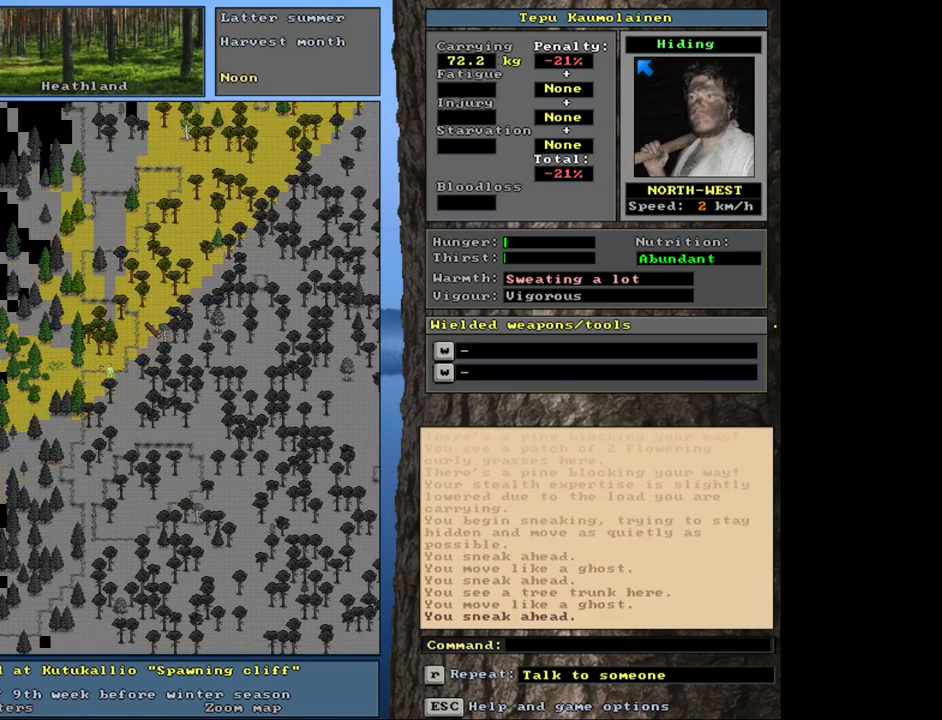
{"keys": ["ctrl_l", "num4"], "mouse": [], "events": [[316, "num4", "down"], [383, "num4", "up"], [466, "num4", "down"]]}
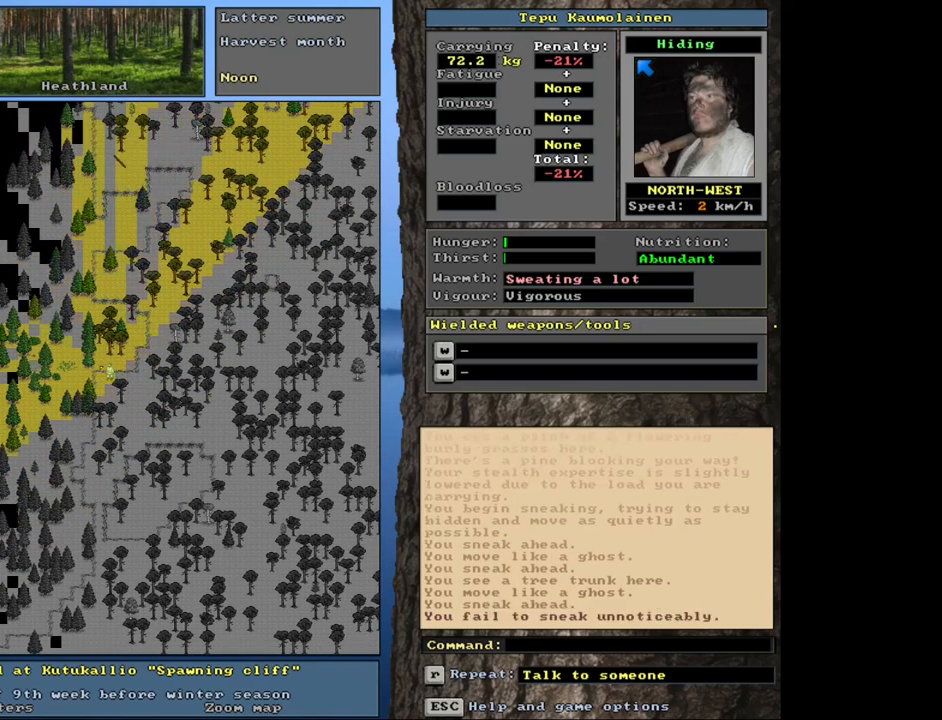
{"keys": ["ctrl_l"], "mouse": [], "events": [[66, "num4", "up"], [166, "num4", "down"], [250, "num4", "up"]]}
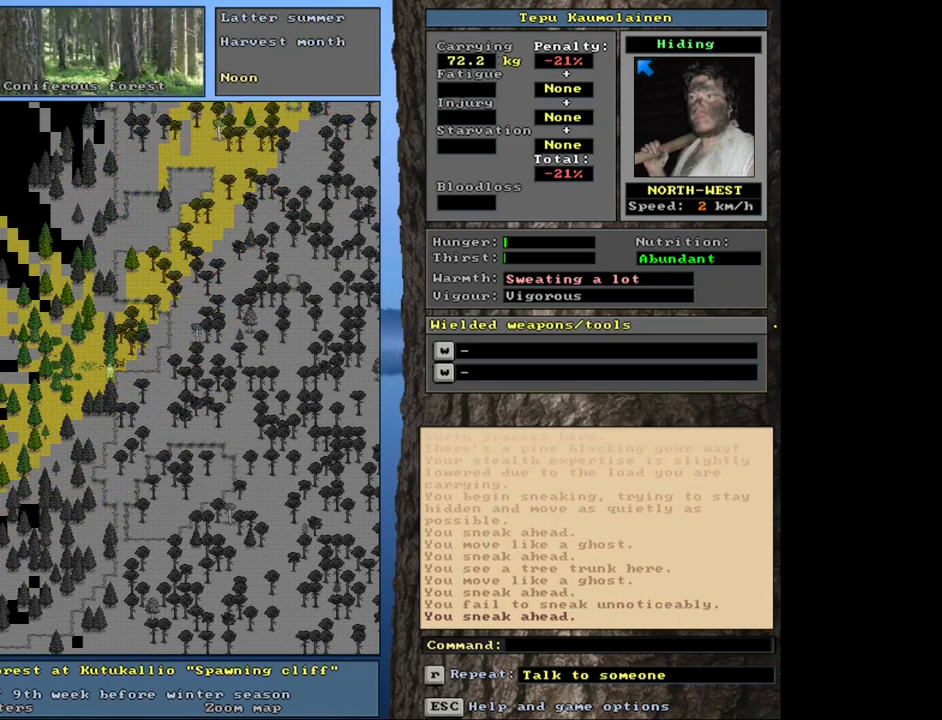
{"keys": ["ctrl_l"], "mouse": [], "events": []}
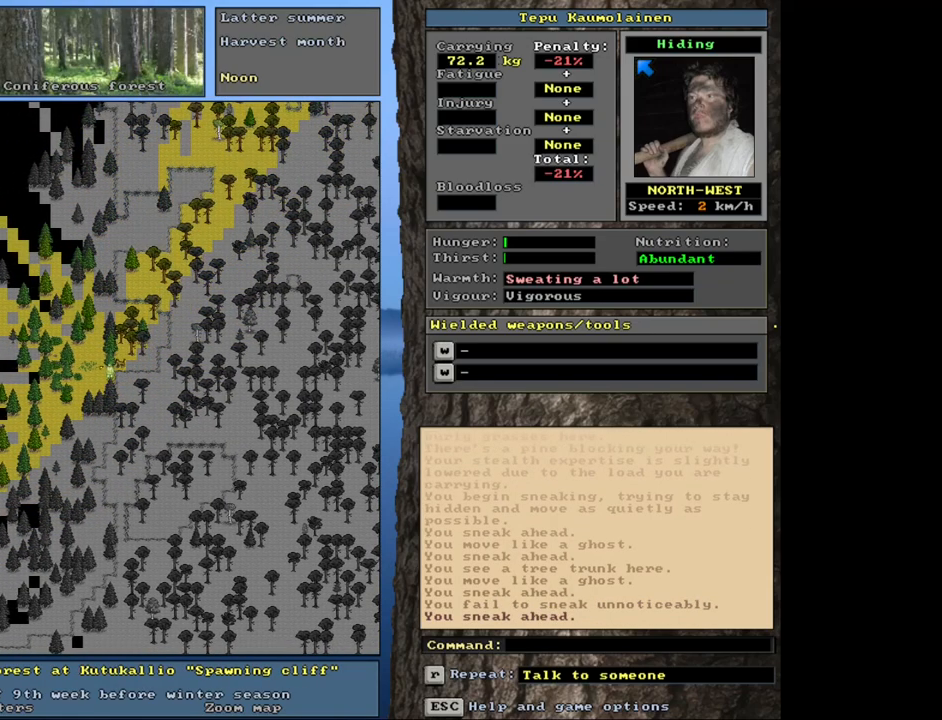
{"keys": ["ctrl_l"], "mouse": [], "events": [[383, "num7", "down"], [500, "num7", "up"]]}
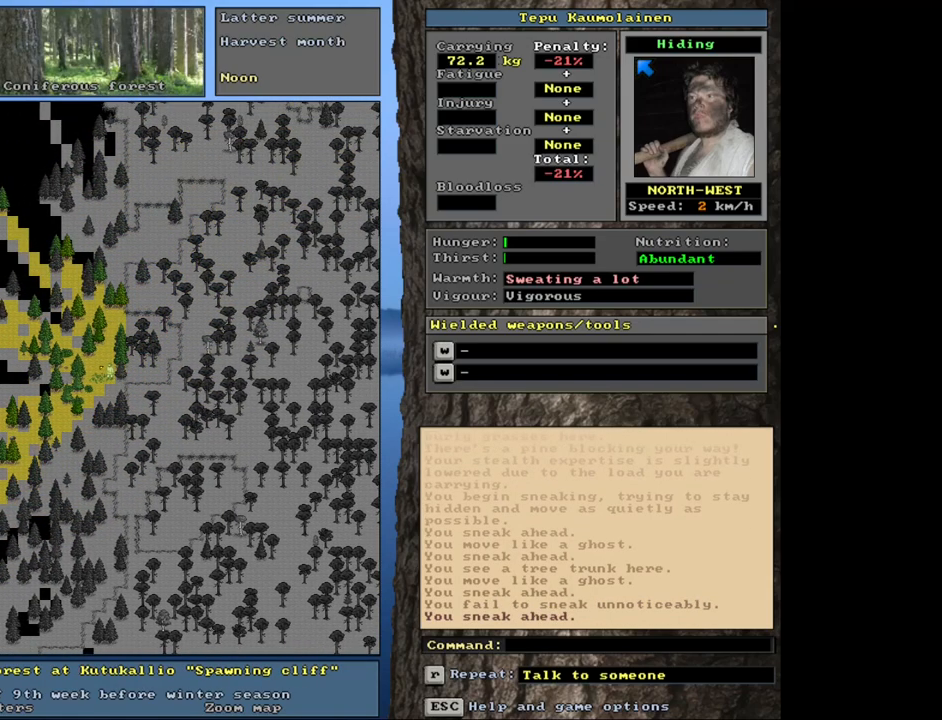
{"keys": ["ctrl_l"], "mouse": [], "events": [[283, "num7", "down"], [366, "num7", "up"]]}
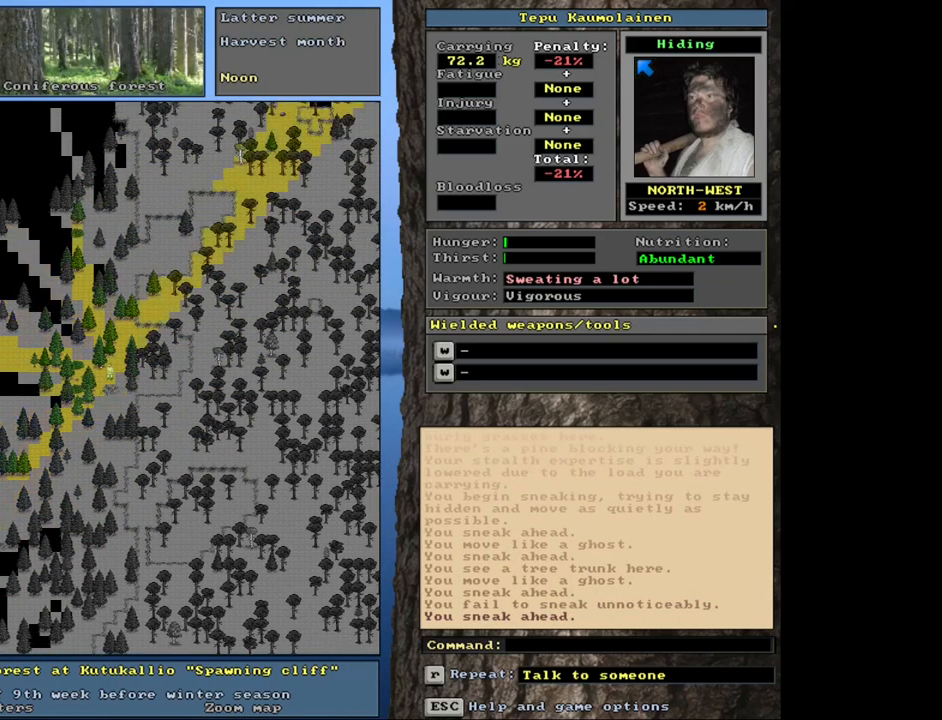
{"keys": ["ctrl_l"], "mouse": [], "events": [[166, "ctrl_l", "up"], [266, "num6", "down"], [333, "num6", "up"], [416, "ctrl_l", "down"]]}
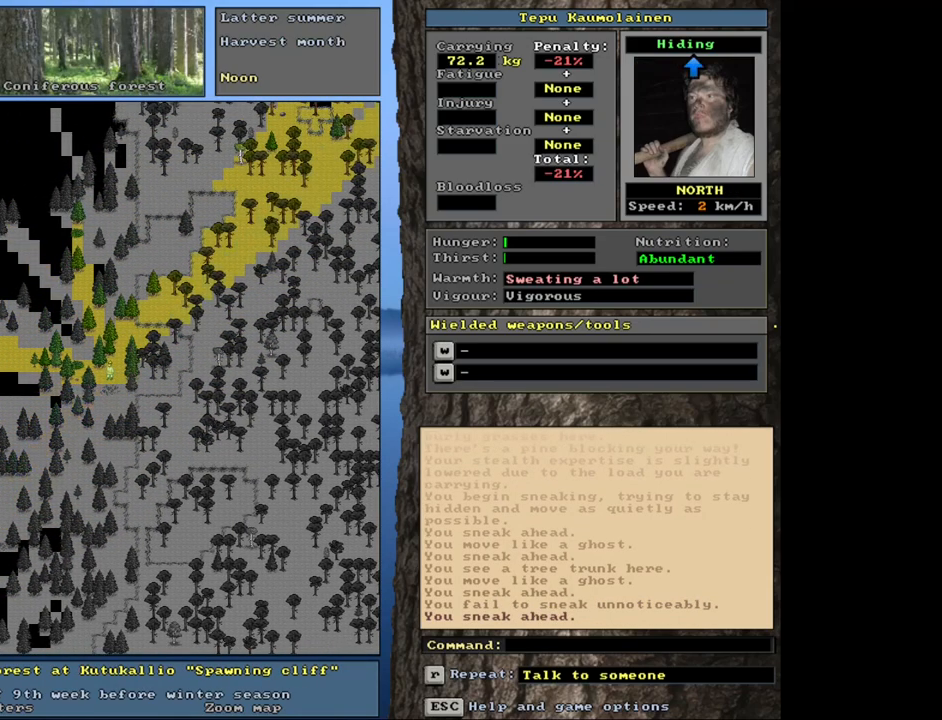
{"keys": ["ctrl_l"], "mouse": [], "events": [[16, "num9", "down"], [33, "num8", "down"], [183, "num9", "up"], [283, "num9", "down"], [316, "num9", "up"], [333, "num8", "up"], [400, "num9", "down"], [483, "num9", "up"]]}
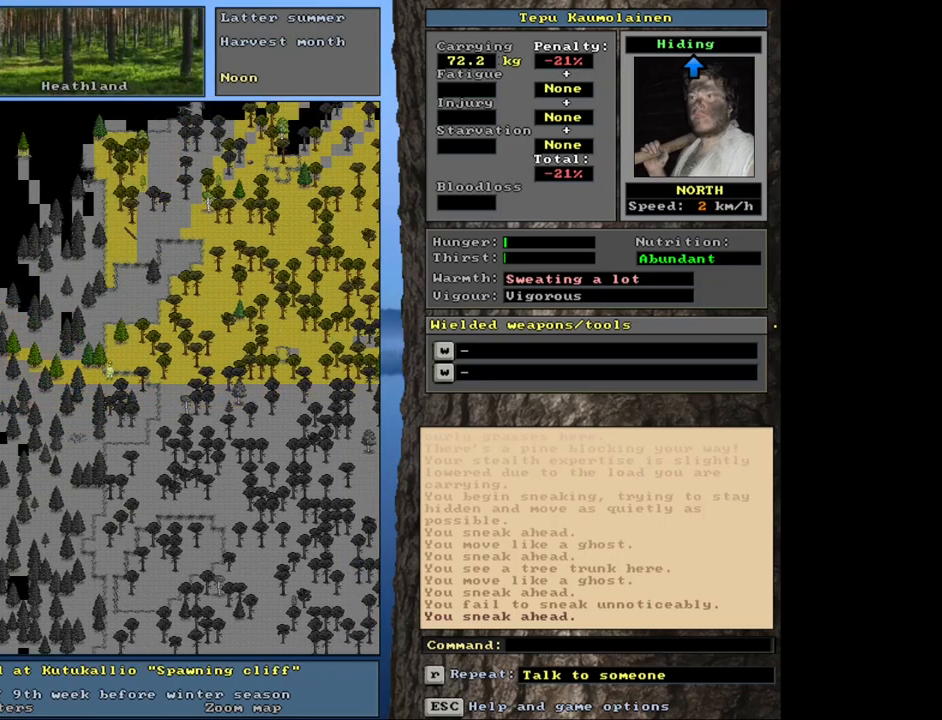
{"keys": ["ctrl_l", "num8", "num9"], "mouse": [], "events": [[83, "num9", "down"], [150, "num9", "up"], [366, "num9", "down"], [500, "num8", "down"]]}
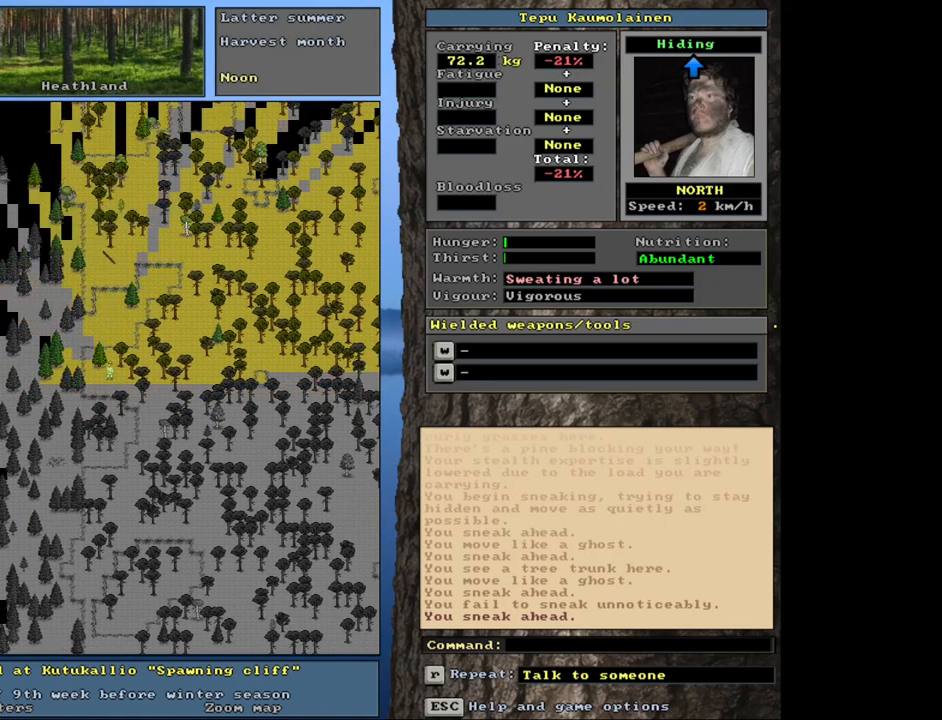
{"keys": ["ctrl_l"], "mouse": [], "events": [[16, "num9", "up"], [133, "num8", "up"], [200, "num8", "down"], [316, "num8", "up"]]}
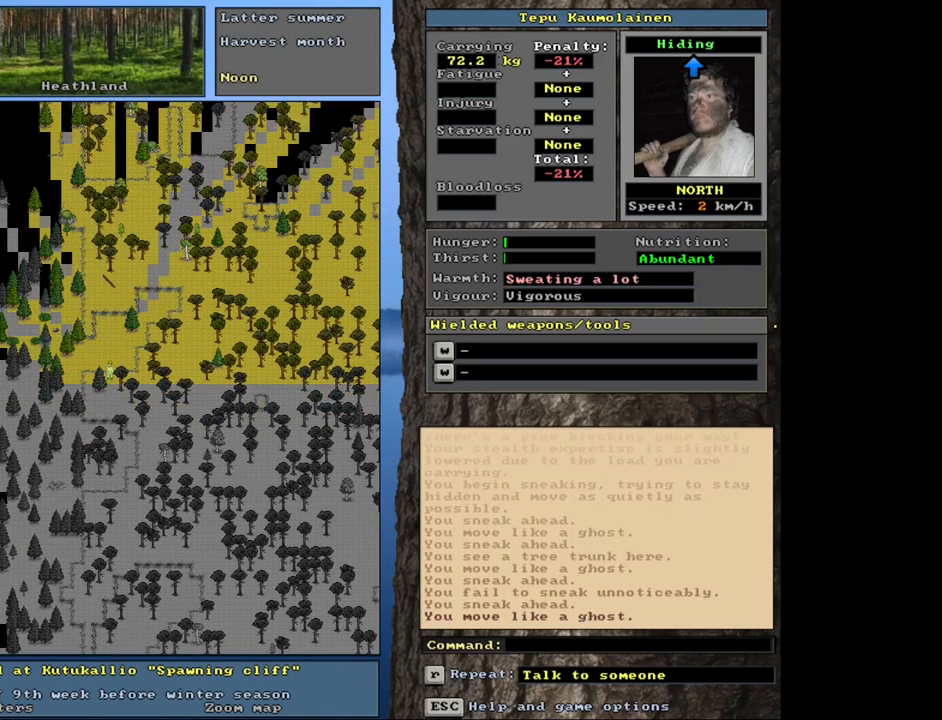
{"keys": ["ctrl_l", "num7"], "mouse": [], "events": [[66, "num8", "down"], [133, "num8", "up"], [266, "num8", "down"], [300, "num8", "up"], [416, "num8", "down"], [500, "num7", "down"], [500, "num8", "up"]]}
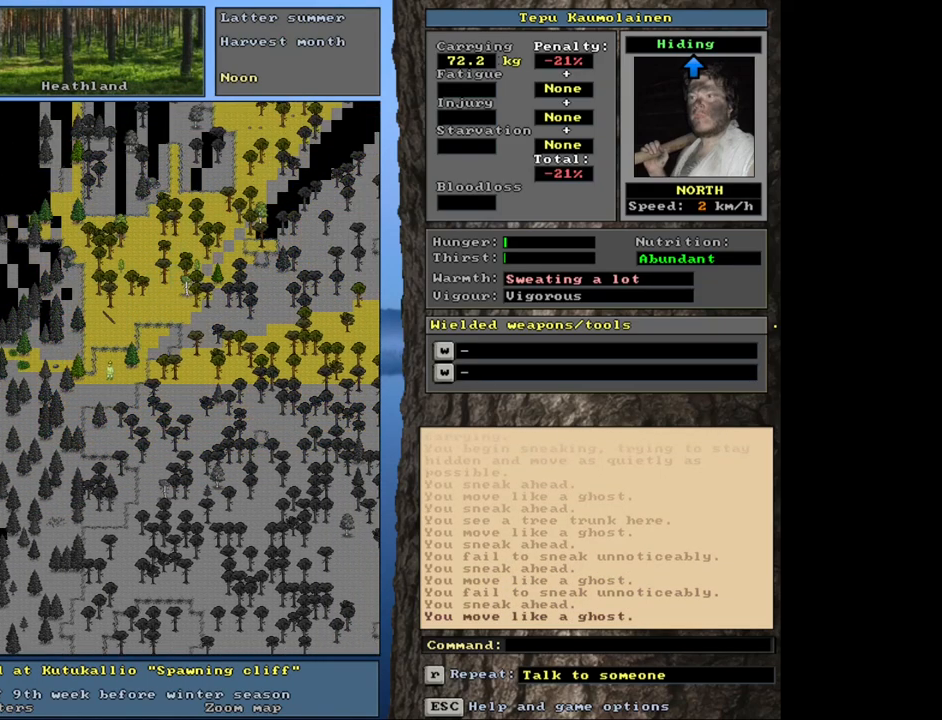
{"keys": ["ctrl_l"], "mouse": [], "events": [[116, "num7", "up"], [283, "num7", "down"], [366, "num7", "up"]]}
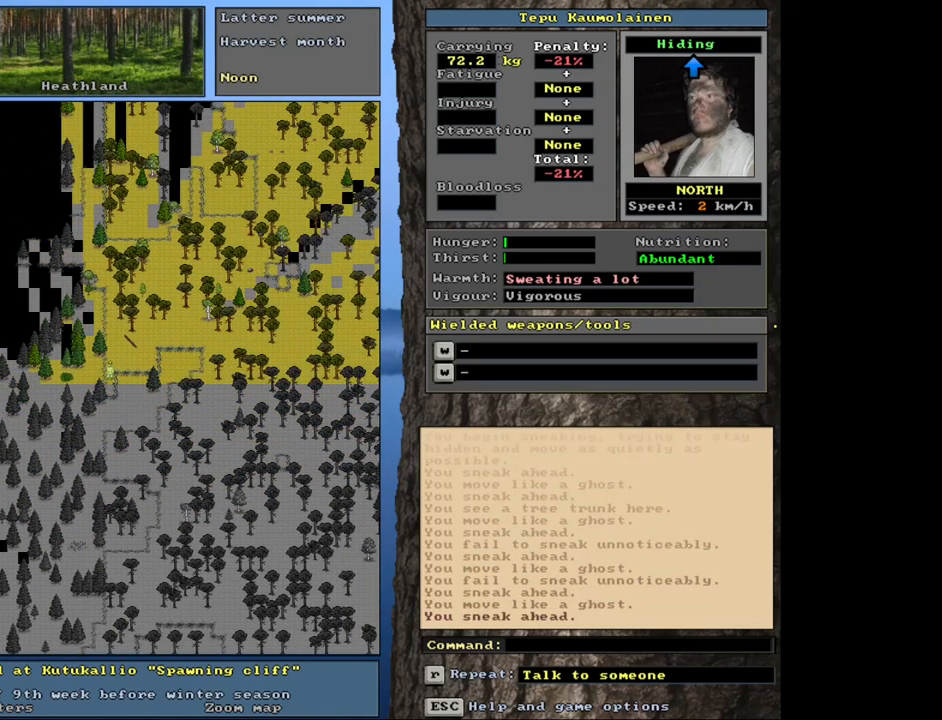
{"keys": ["ctrl_l", "num7"], "mouse": [], "events": [[83, "num8", "down"], [166, "num8", "up"], [233, "num9", "down"], [300, "num8", "down"], [316, "num9", "up"], [416, "num8", "up"], [433, "num7", "down"]]}
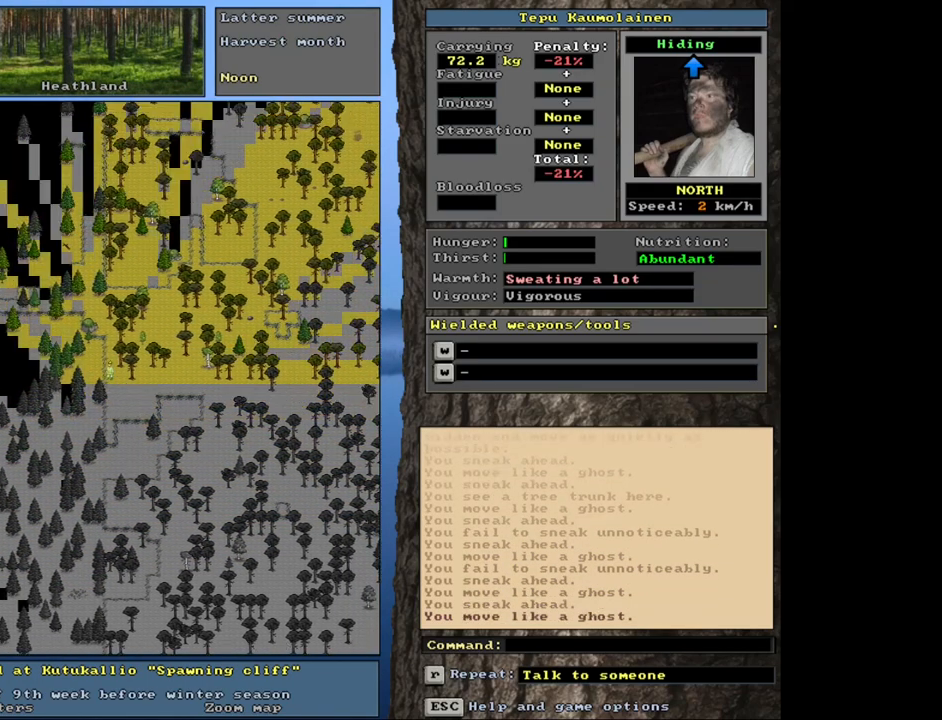
{"keys": ["ctrl_l", "num8"], "mouse": [], "events": [[50, "num7", "up"], [483, "num8", "down"]]}
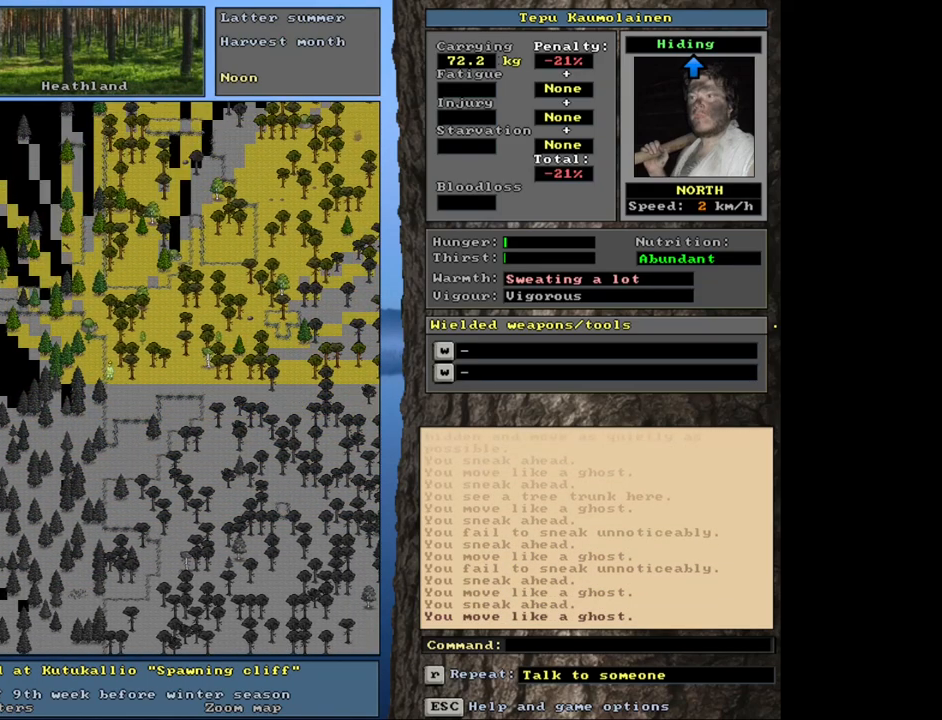
{"keys": ["ctrl_l"], "mouse": [], "events": [[83, "num8", "up"], [166, "num8", "down"], [283, "num8", "up"], [383, "num8", "down"], [483, "num8", "up"]]}
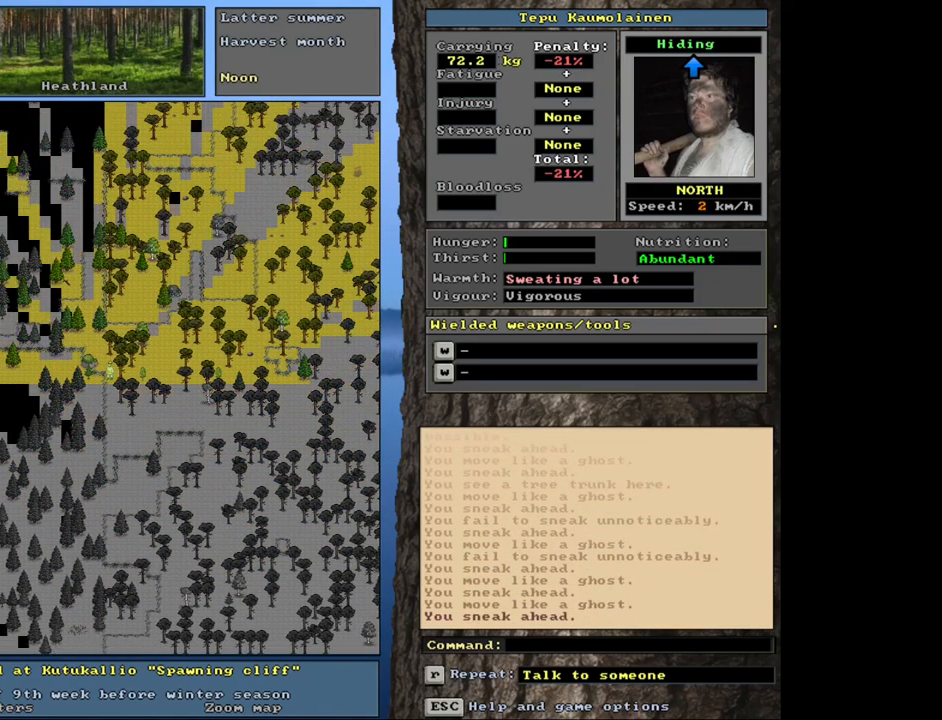
{"keys": ["ctrl_l"], "mouse": [], "events": [[66, "num7", "down"], [183, "num7", "up"], [300, "num8", "down"], [366, "num7", "down"], [366, "num8", "up"], [450, "num7", "up"]]}
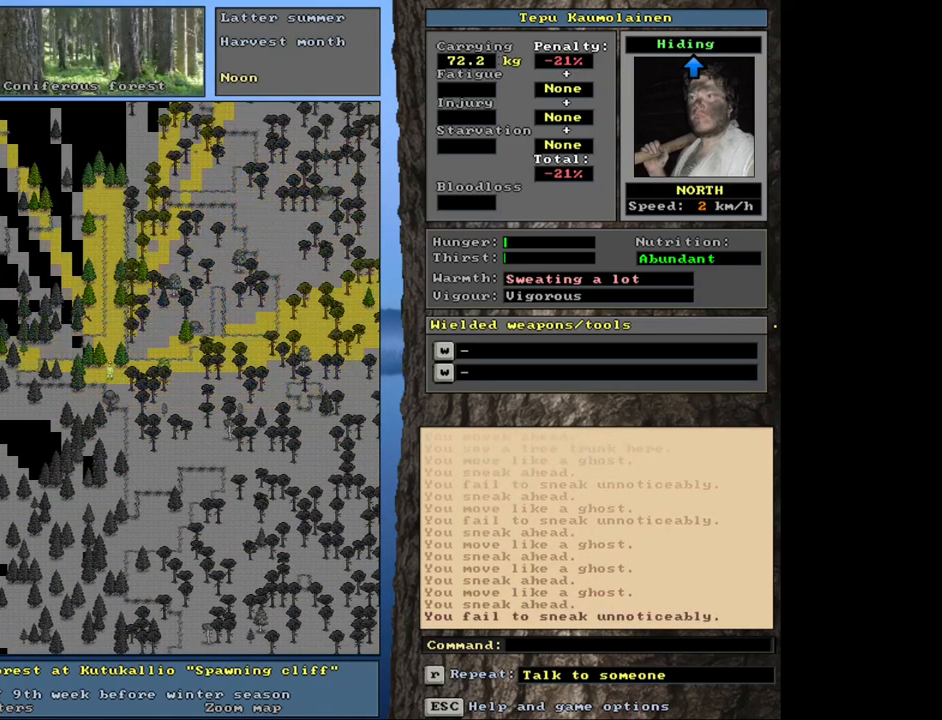
{"keys": ["ctrl_l", "num8", "num9"], "mouse": [], "events": [[66, "ctrl_l", "up"], [150, "num4", "down"], [266, "num4", "up"], [350, "ctrl_l", "down"], [433, "num8", "down"], [500, "num9", "down"]]}
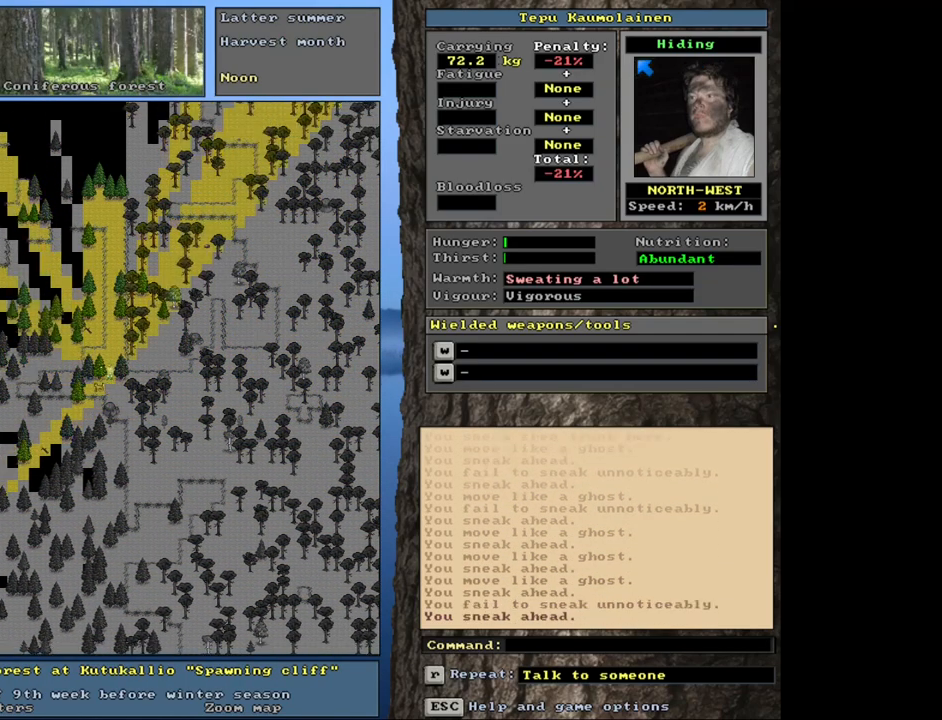
{"keys": ["ctrl_l", "num8"], "mouse": [], "events": [[16, "num8", "up"], [116, "num8", "down"], [200, "num9", "up"], [233, "num8", "up"], [250, "num7", "down"], [366, "num7", "up"], [483, "num8", "down"]]}
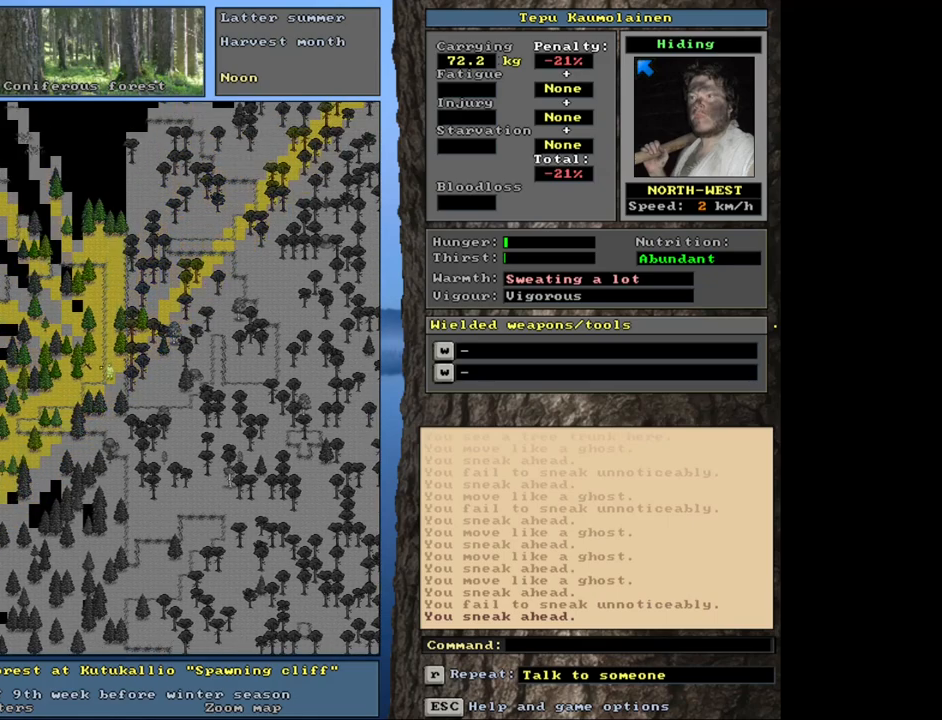
{"keys": ["ctrl_l", "num8"], "mouse": [], "events": [[83, "num8", "up"], [183, "num8", "down"], [250, "num8", "up"], [333, "num8", "down"], [416, "num8", "up"], [500, "num8", "down"]]}
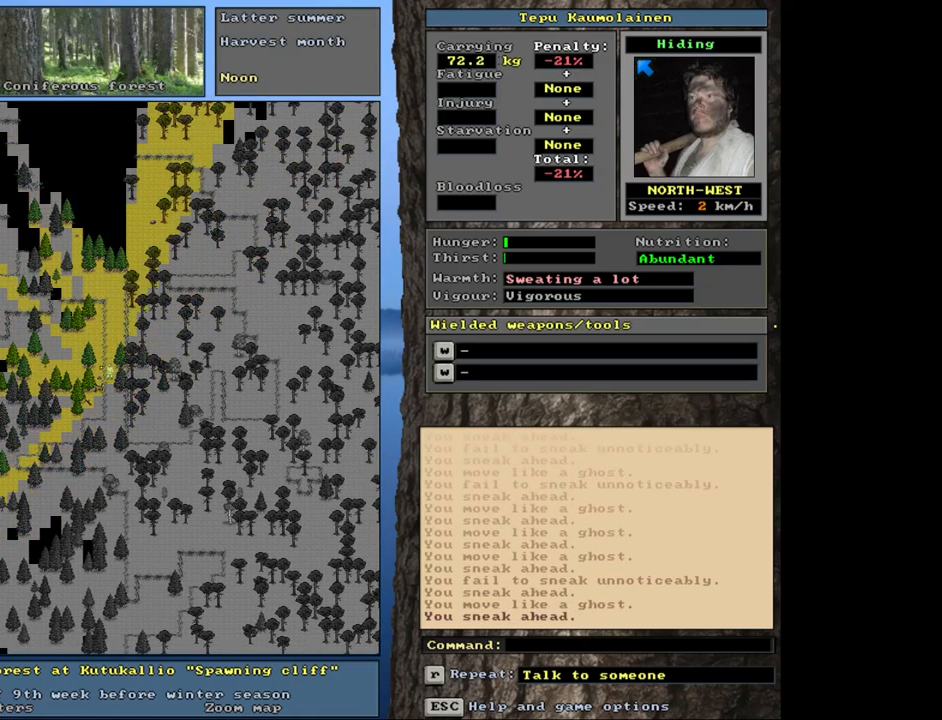
{"keys": ["ctrl_l"], "mouse": [], "events": [[100, "num8", "up"], [200, "num8", "down"], [266, "num8", "up"], [350, "num8", "down"], [450, "num8", "up"]]}
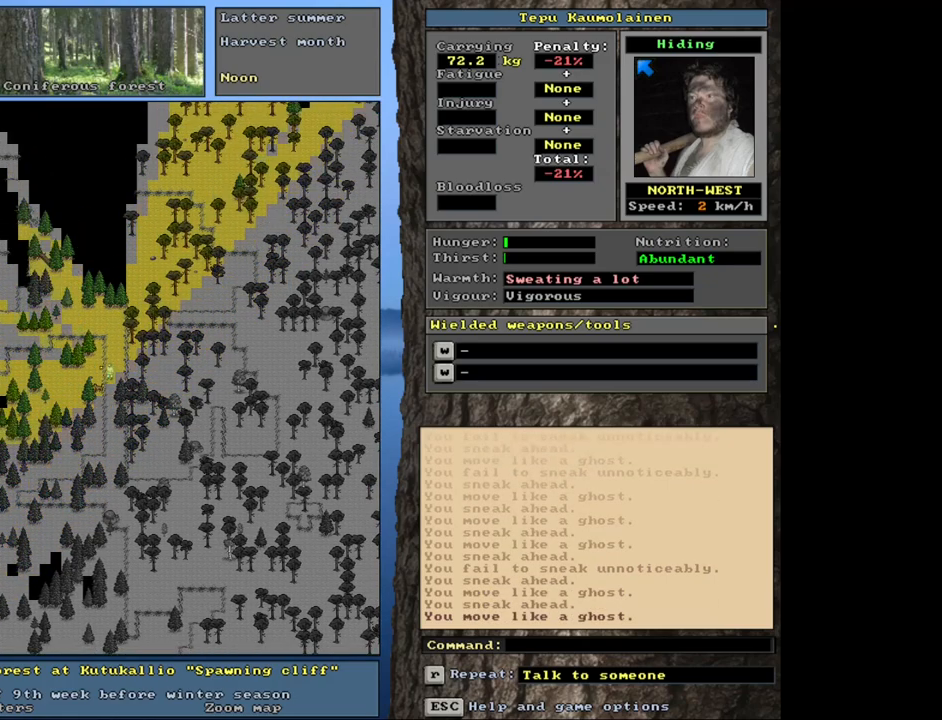
{"keys": ["ctrl_l"], "mouse": [], "events": [[50, "num8", "down"], [200, "num8", "up"], [283, "num8", "down"], [383, "num8", "up"]]}
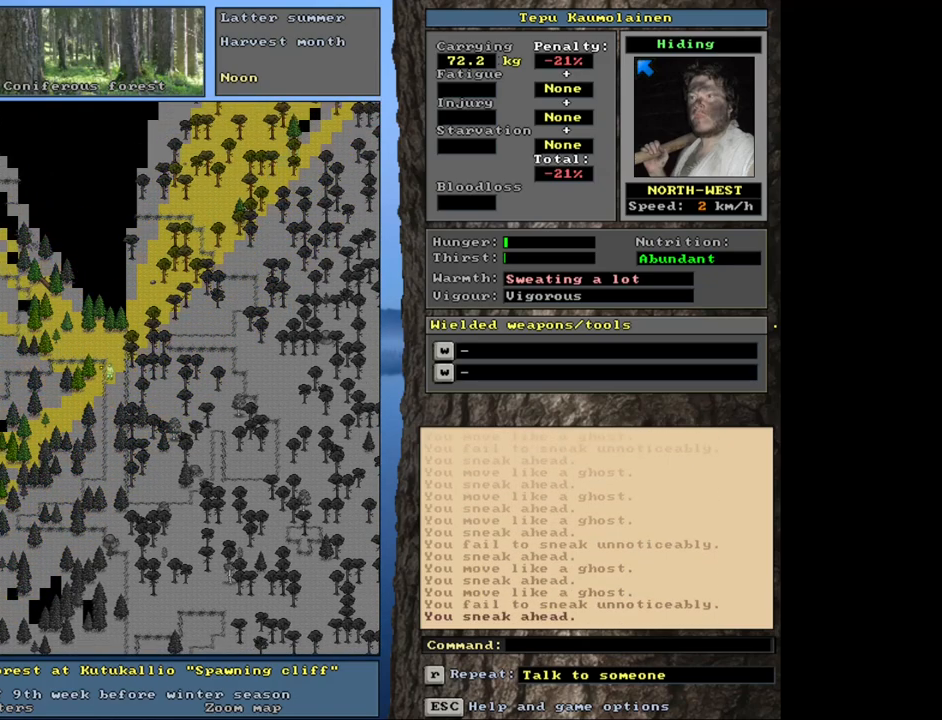
{"keys": ["ctrl_l"], "mouse": [], "events": []}
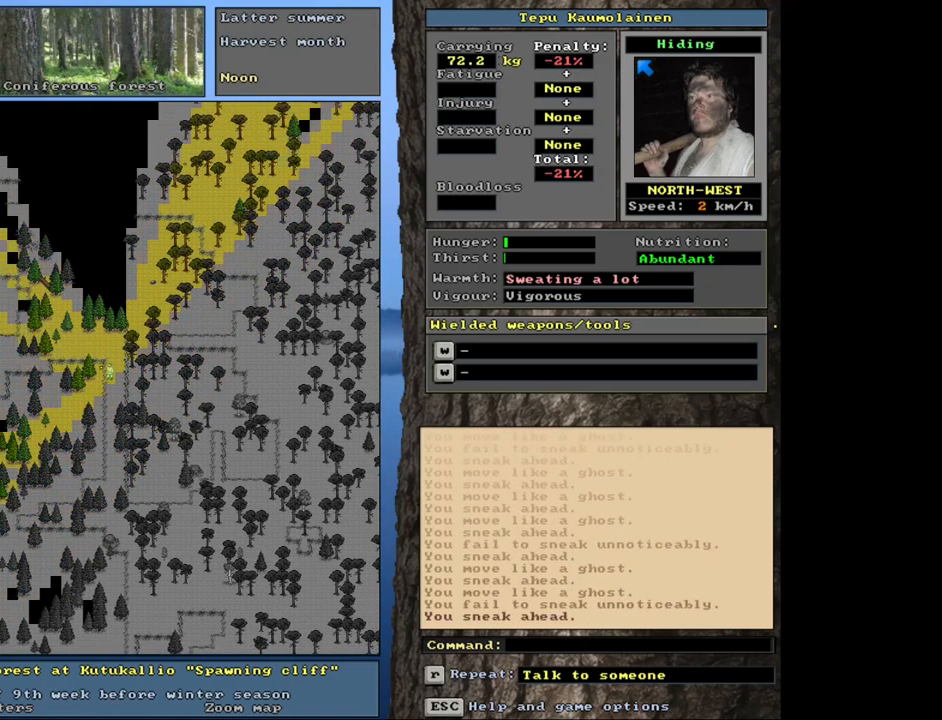
{"keys": ["ctrl_l"], "mouse": [], "events": [[50, "ctrl_l", "up"], [150, "num4", "down"], [233, "num4", "up"], [383, "ctrl_l", "down"]]}
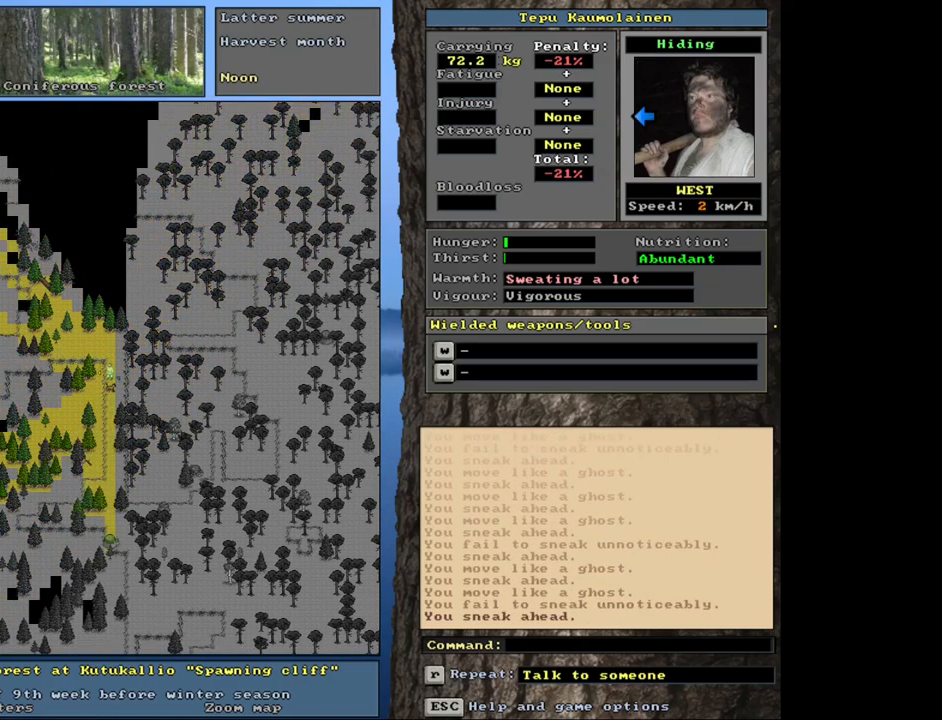
{"keys": [], "mouse": [], "events": [[183, "ctrl_l", "up"], [283, "num3", "down"], [366, "num3", "up"]]}
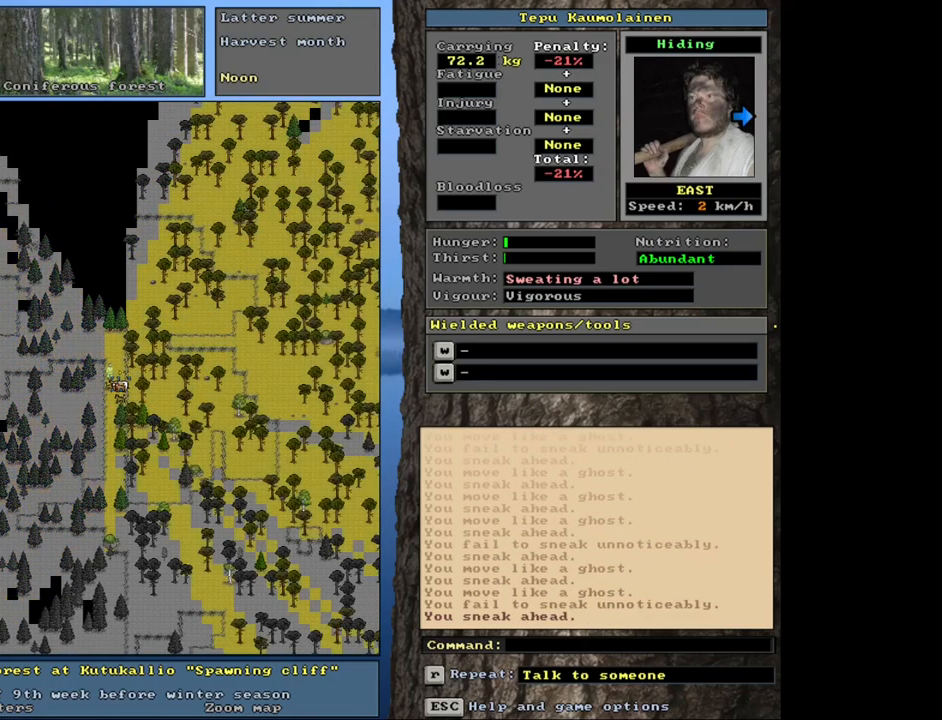
{"keys": [], "mouse": [], "events": []}
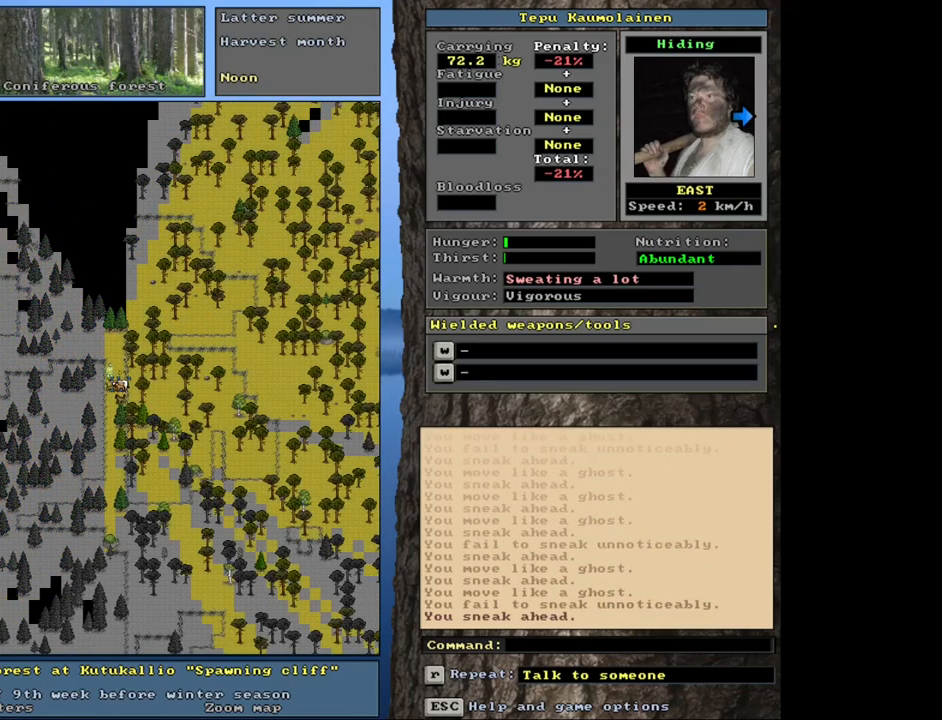
{"keys": [], "mouse": [], "events": []}
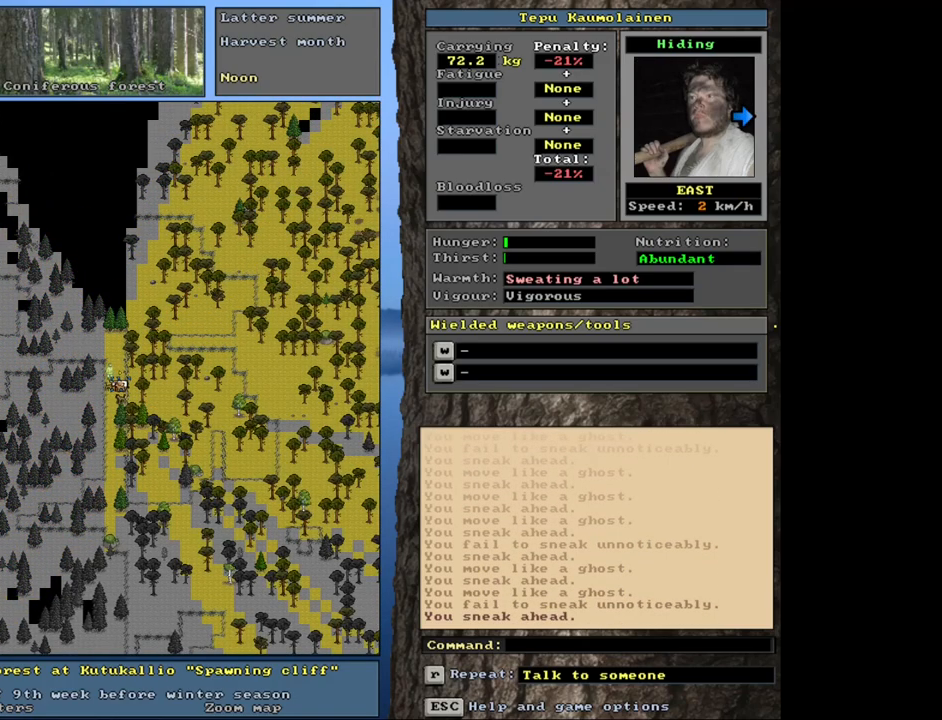
{"keys": [], "mouse": [], "events": [[83, "shift_l", "down"], [183, "g", "down"], [300, "g", "up"], [316, "shift_l", "up"]]}
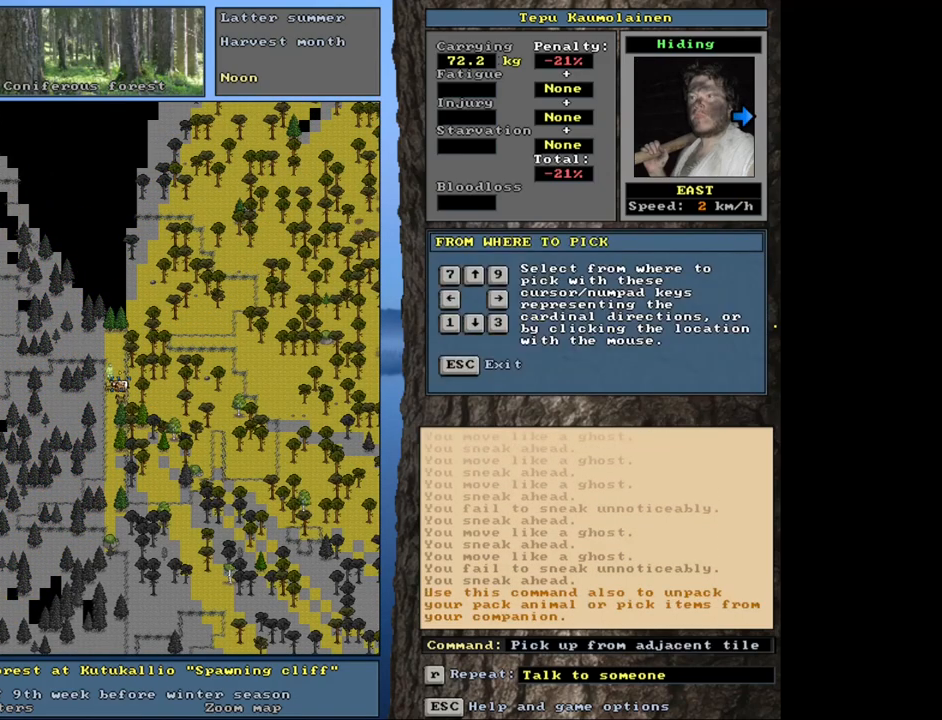
{"keys": [], "mouse": [], "events": [[100, "3", "down"], [233, "3", "up"]]}
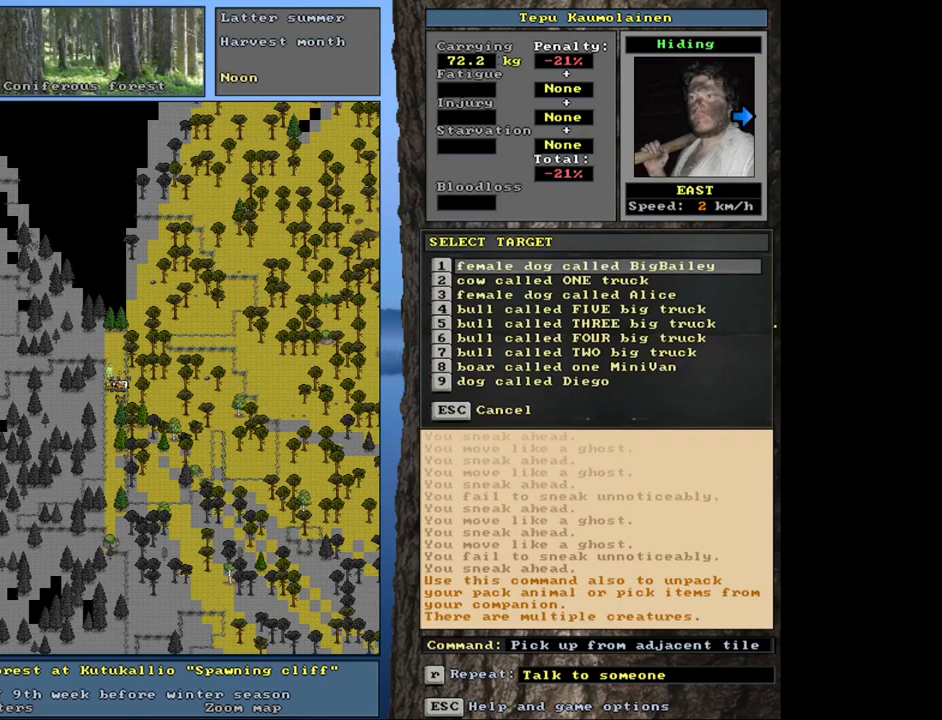
{"keys": [], "mouse": [], "events": [[383, "down", "down"], [466, "down", "up"]]}